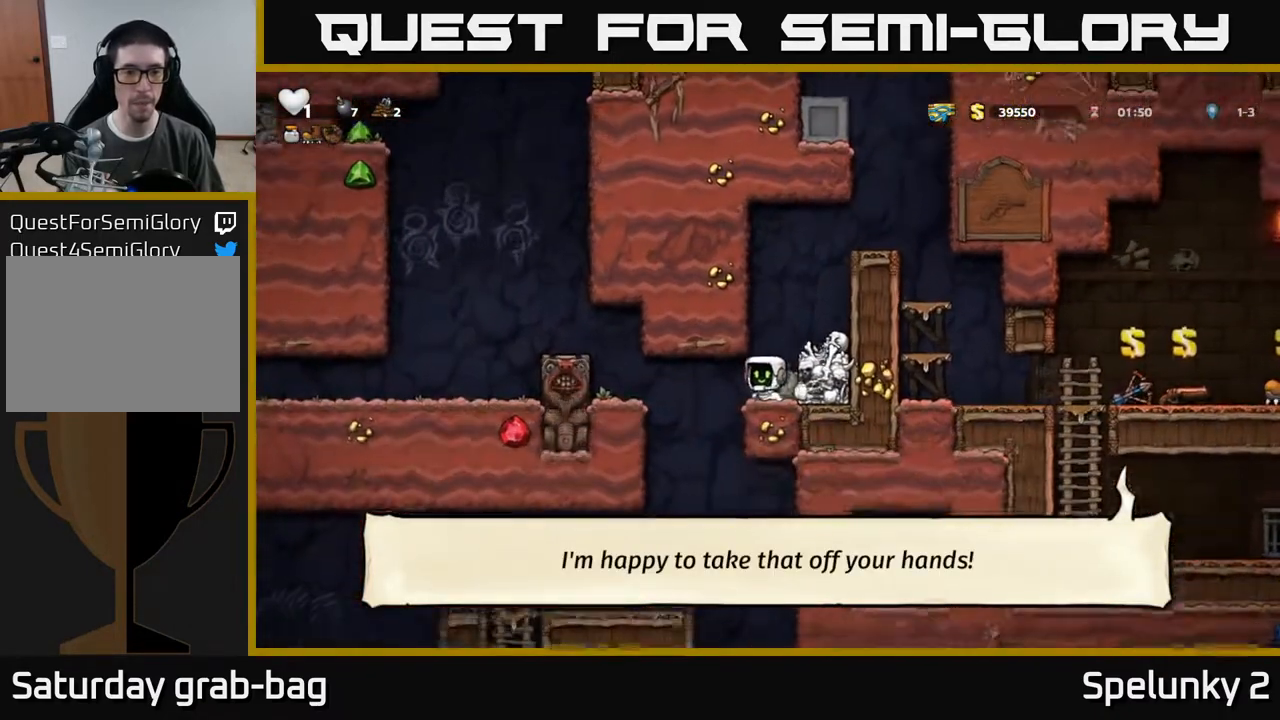
Gameplay with a controller (Xbox layout); each line is a JSON object with the inputs held at the frame after it. "events" lists button and stick changes between this image and that frame as [ms after this image, input, new state], when the widget could be followed in between.
{"buttons": [], "left_stick": "center", "right_stick": "center", "events": [[50, "DPAD_DOWN", "down"], [167, "X", "down"], [317, "X", "up"], [333, "DPAD_DOWN", "up"]]}
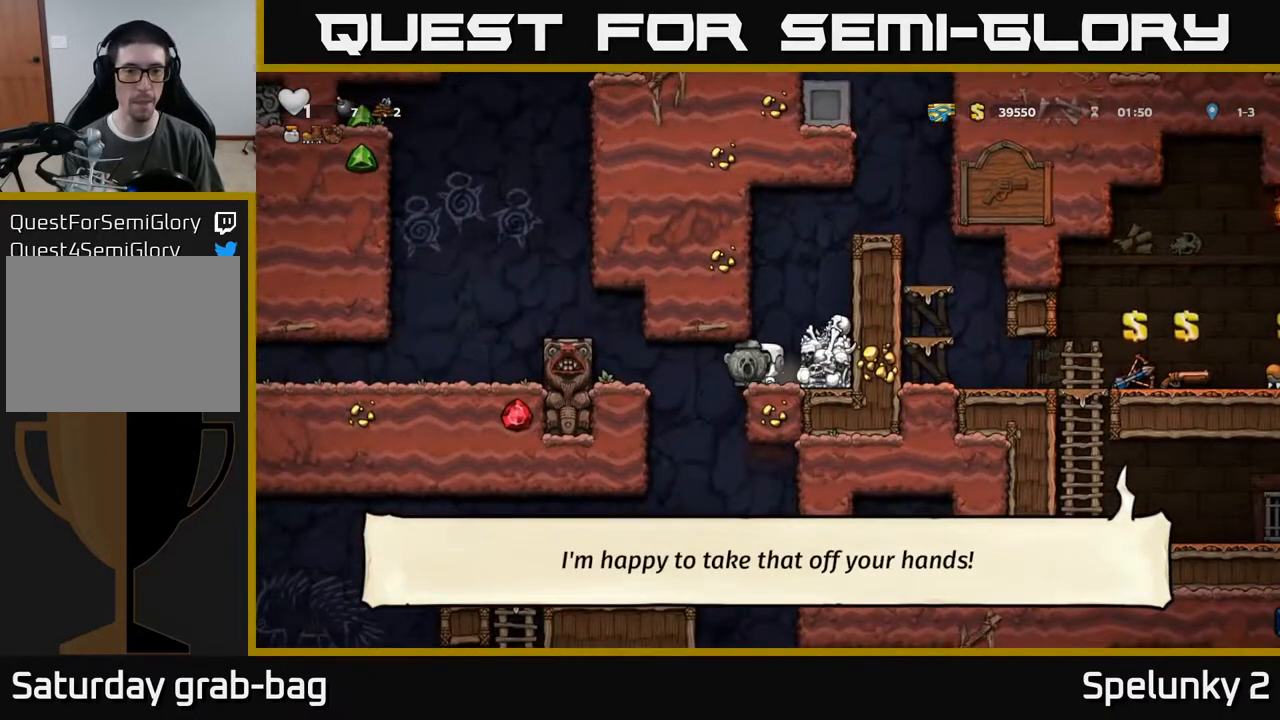
{"buttons": ["DPAD_LEFT"], "left_stick": "center", "right_stick": "center", "events": [[83, "DPAD_LEFT", "down"]]}
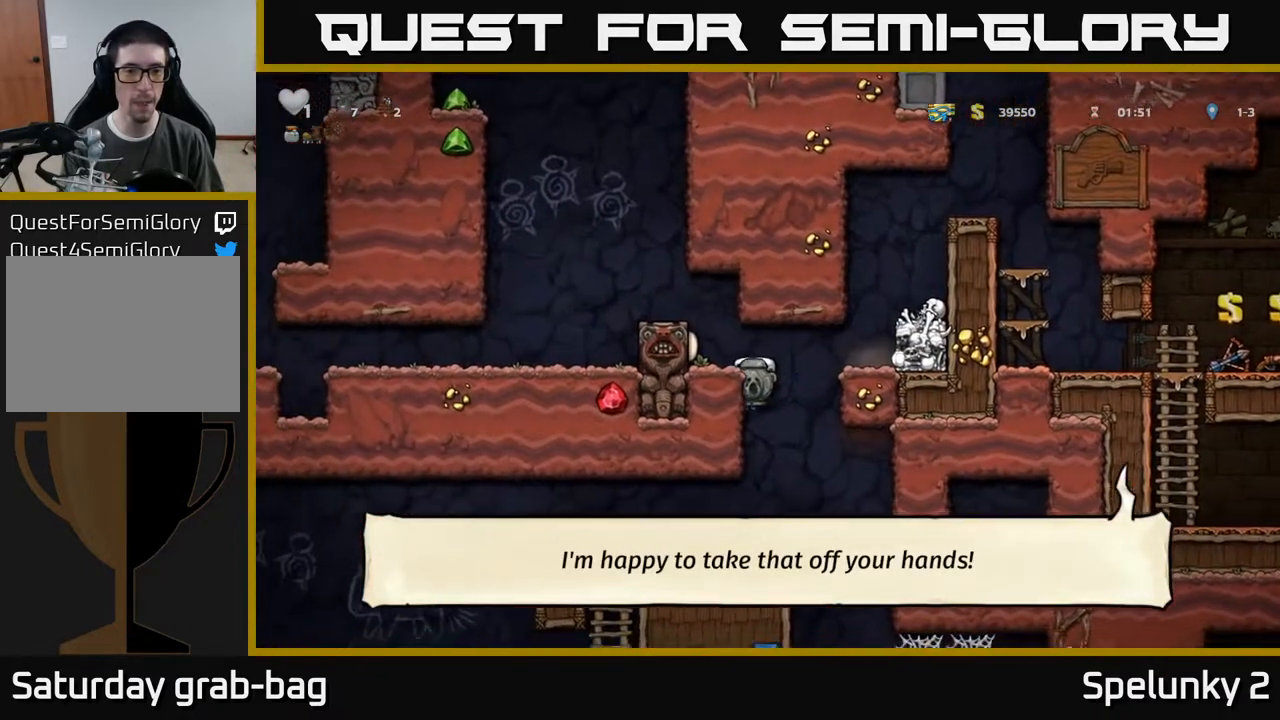
{"buttons": [], "left_stick": "center", "right_stick": "center", "events": [[200, "DPAD_LEFT", "up"]]}
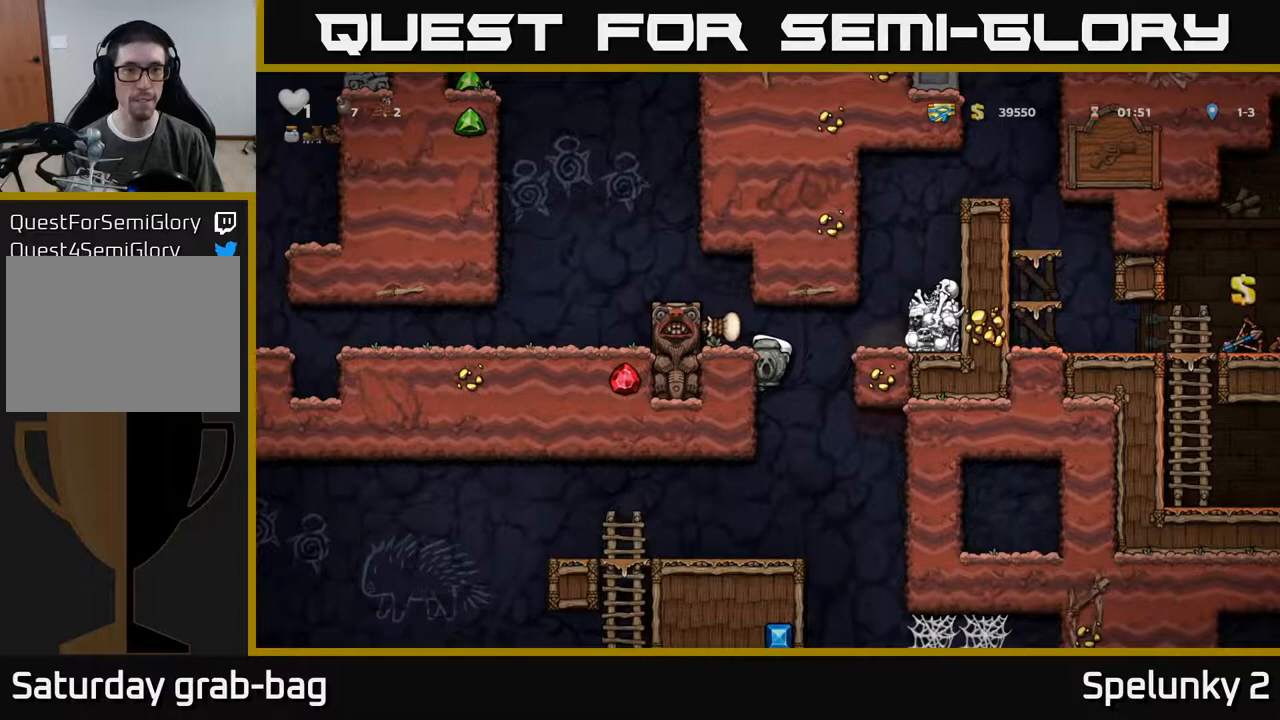
{"buttons": ["A", "DPAD_LEFT"], "left_stick": "center", "right_stick": "center", "events": [[67, "A", "down"], [100, "DPAD_LEFT", "down"], [217, "A", "up"], [400, "A", "down"]]}
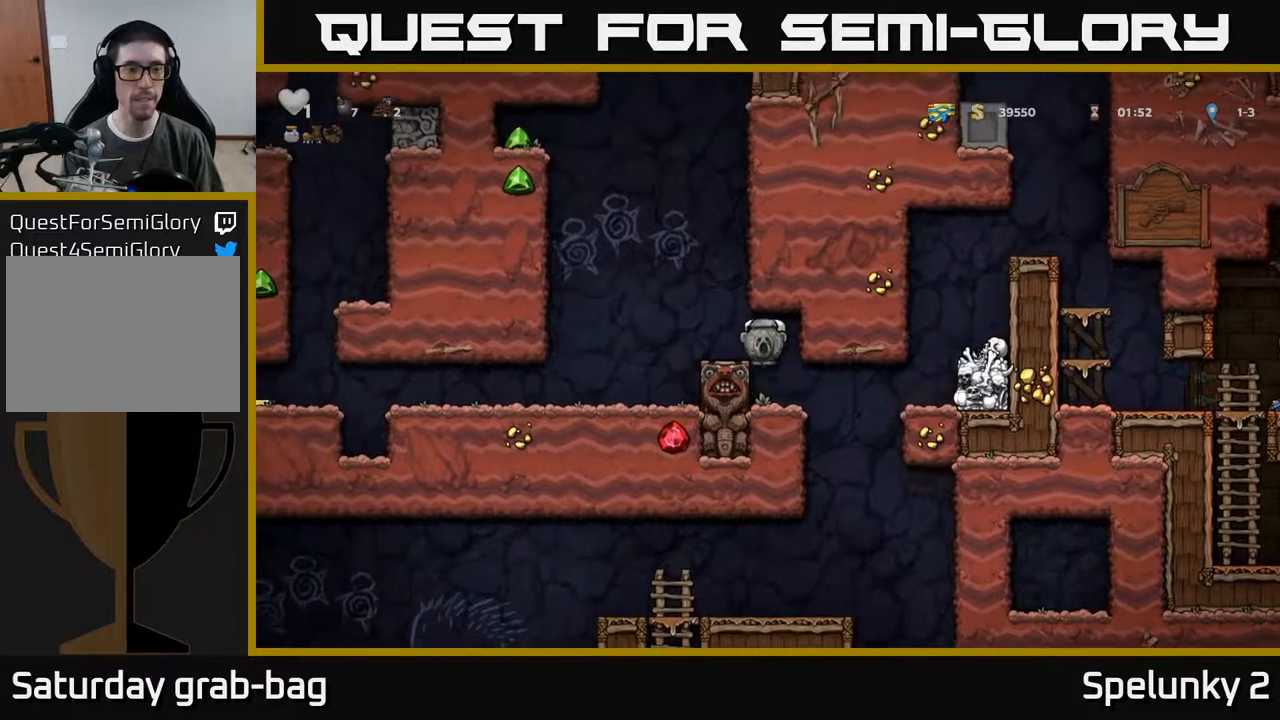
{"buttons": ["DPAD_LEFT"], "left_stick": "center", "right_stick": "center", "events": [[50, "A", "up"]]}
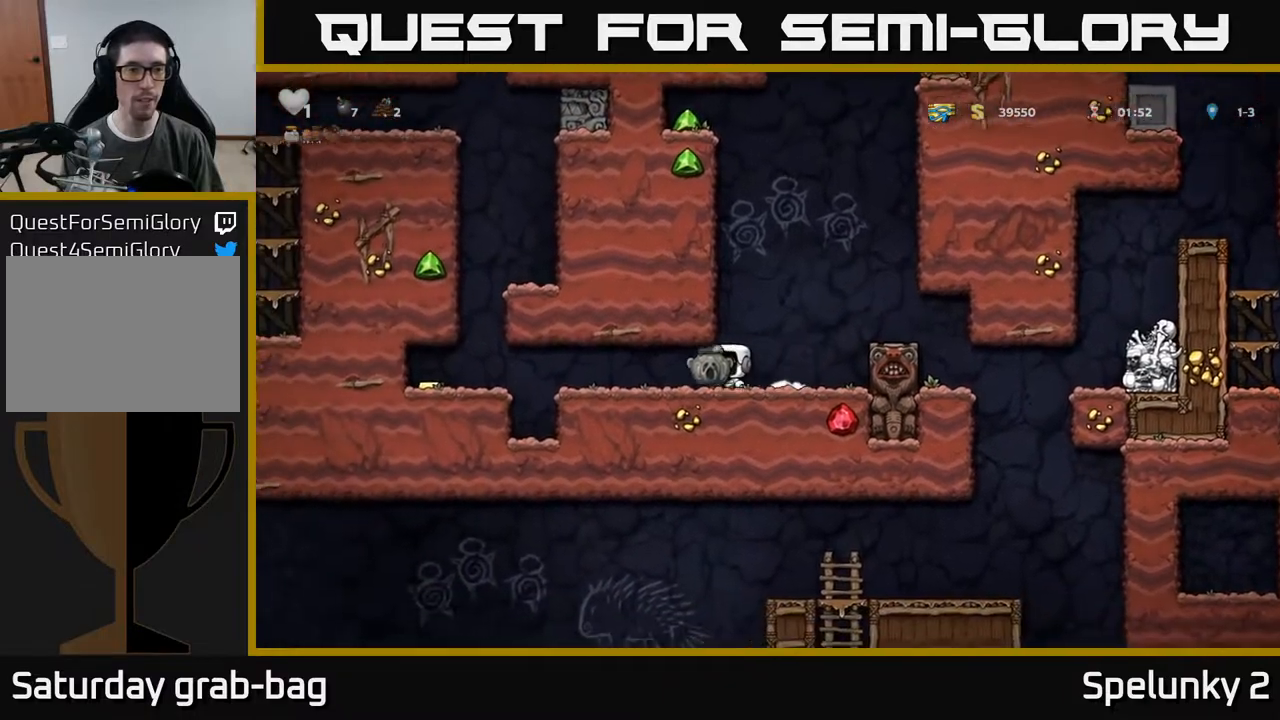
{"buttons": ["DPAD_LEFT"], "left_stick": "center", "right_stick": "center", "events": []}
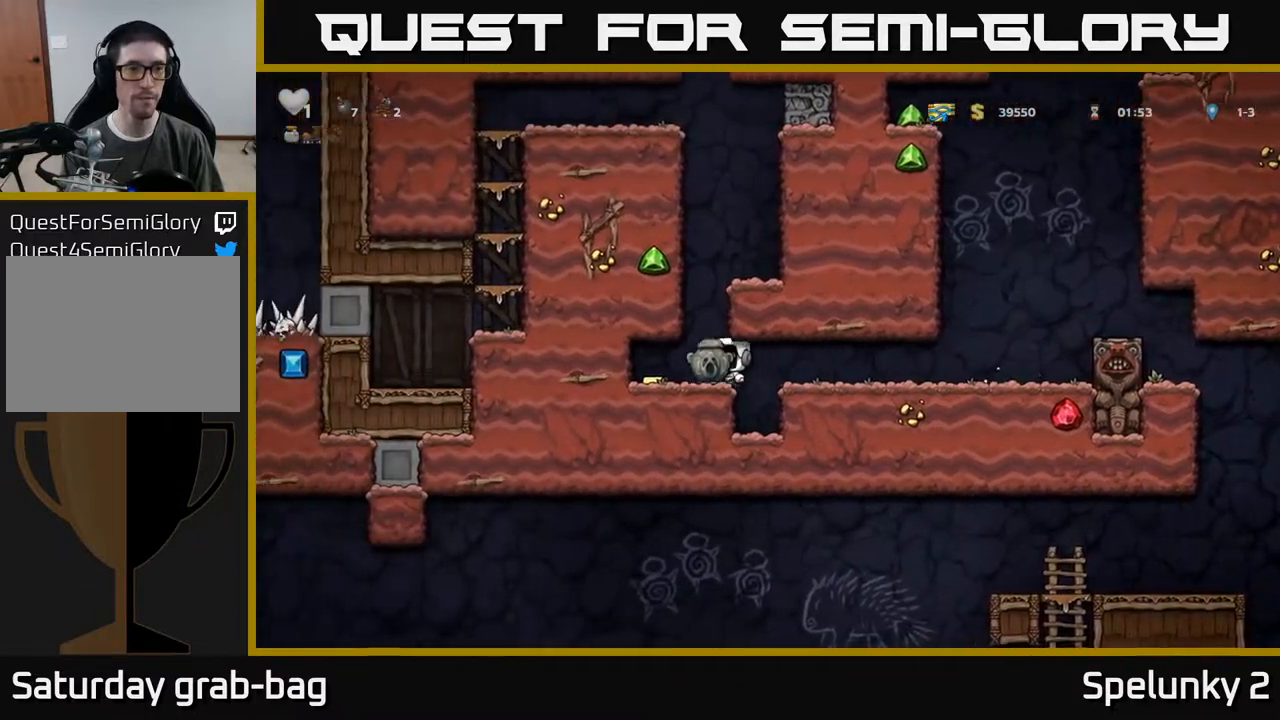
{"buttons": ["DPAD_RIGHT"], "left_stick": "center", "right_stick": "center", "events": [[250, "DPAD_LEFT", "up"], [350, "DPAD_RIGHT", "down"]]}
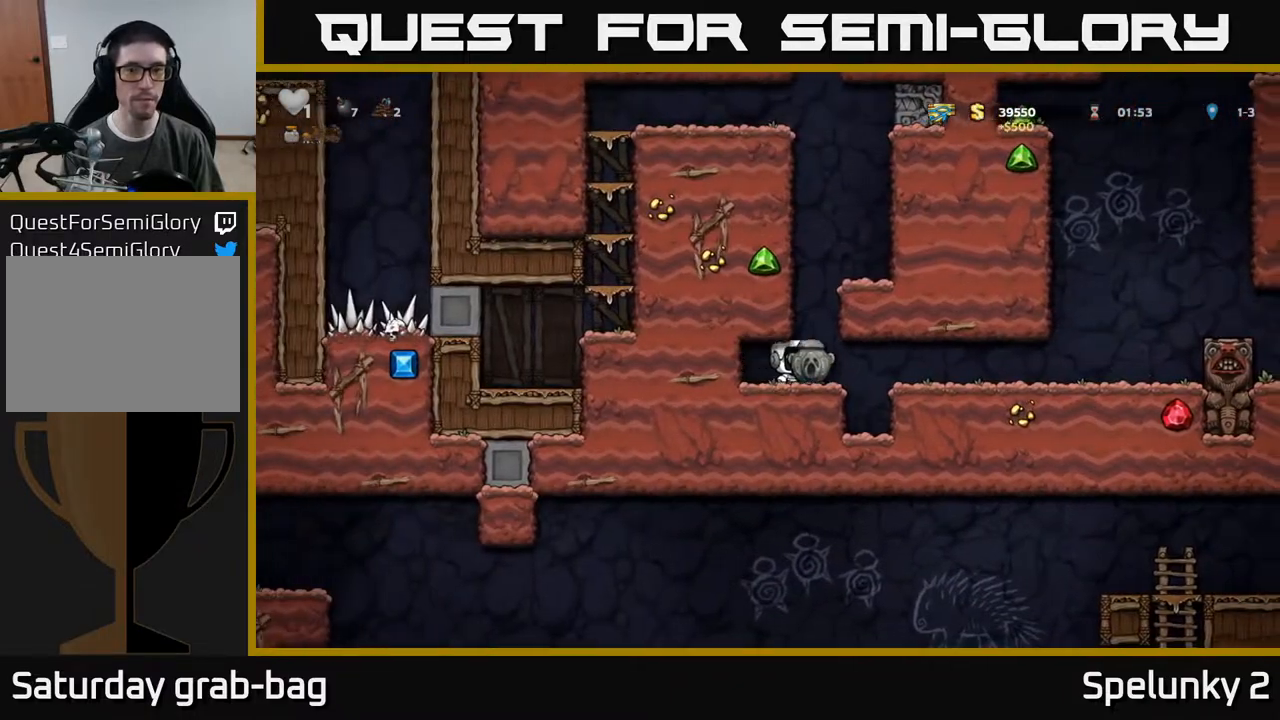
{"buttons": ["DPAD_RIGHT"], "left_stick": "center", "right_stick": "center", "events": []}
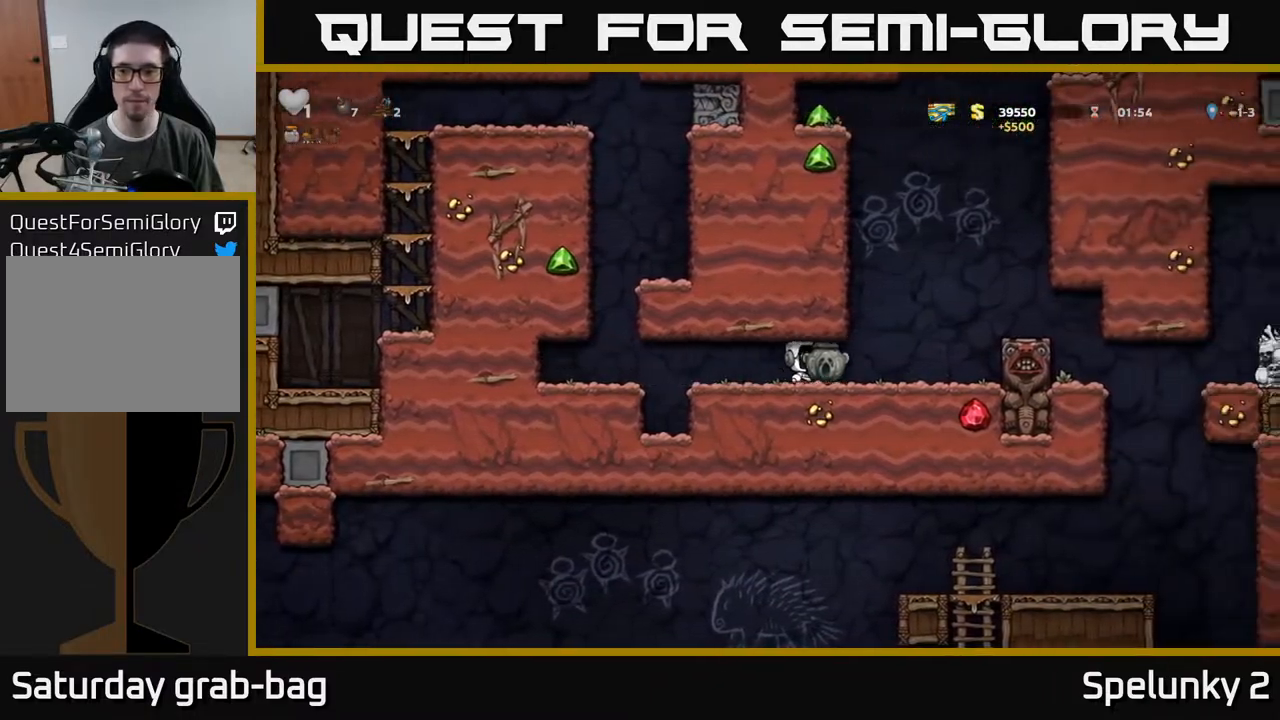
{"buttons": ["A", "DPAD_RIGHT"], "left_stick": "center", "right_stick": "center", "events": [[33, "DPAD_RIGHT", "up"], [300, "DPAD_RIGHT", "down"], [367, "A", "down"]]}
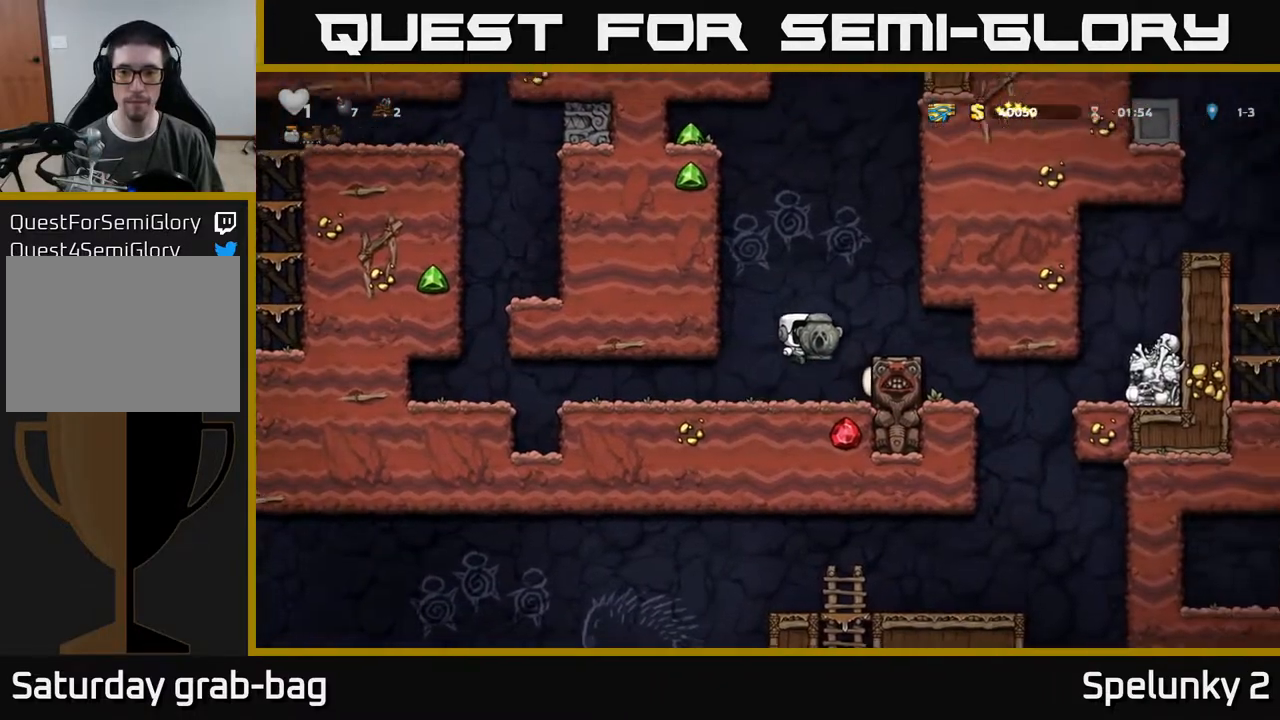
{"buttons": [], "left_stick": "center", "right_stick": "center", "events": [[33, "A", "up"], [267, "DPAD_RIGHT", "up"]]}
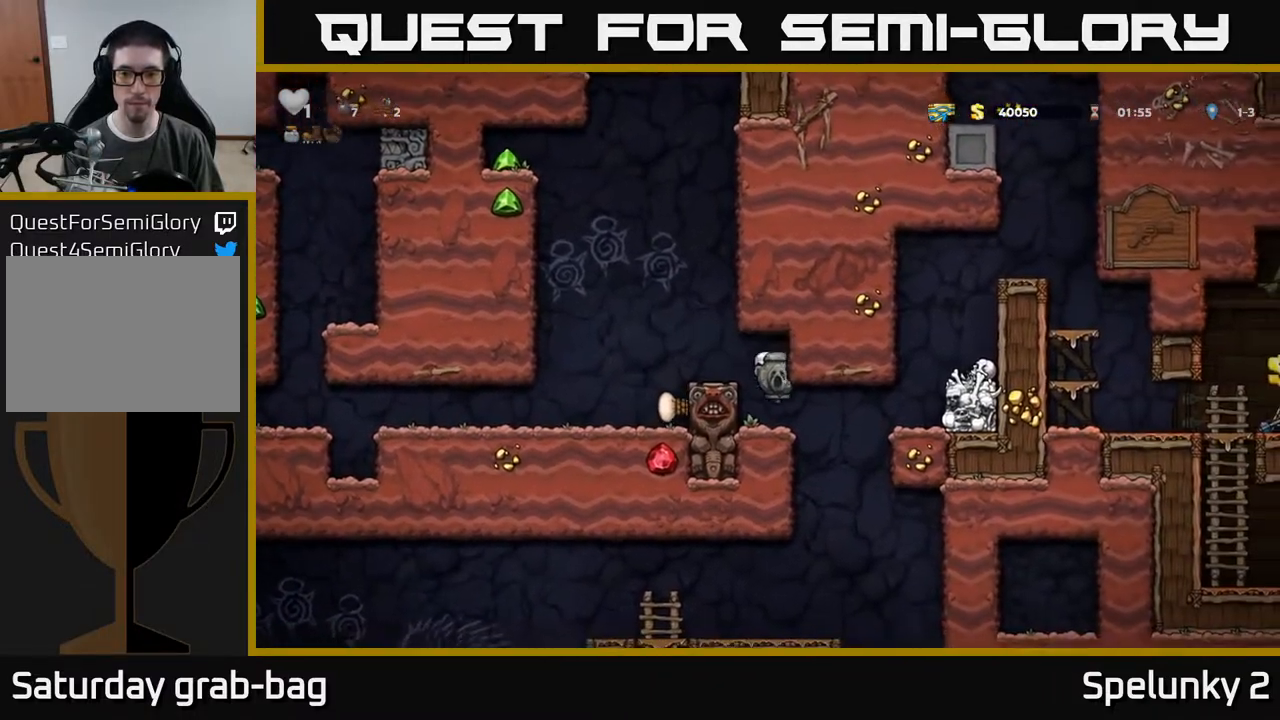
{"buttons": ["DPAD_RIGHT"], "left_stick": "center", "right_stick": "center", "events": [[200, "DPAD_RIGHT", "down"]]}
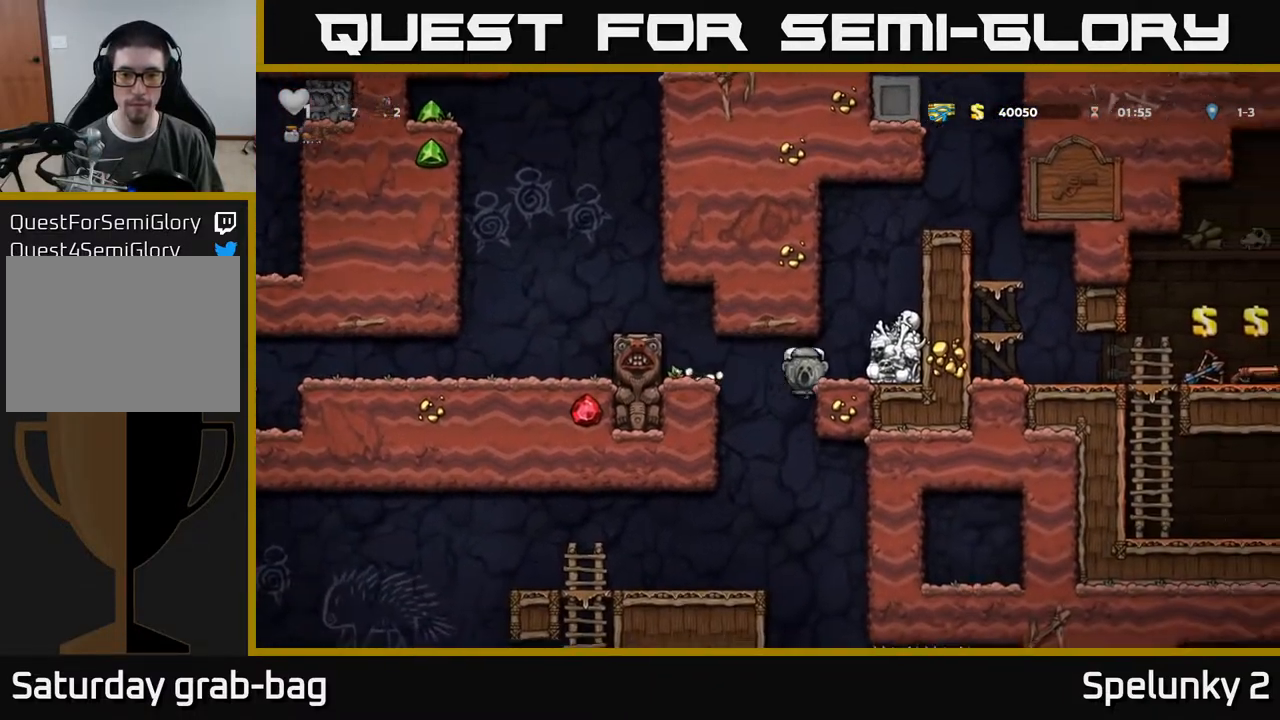
{"buttons": [], "left_stick": "center", "right_stick": "center", "events": [[33, "DPAD_DOWN", "down"], [83, "DPAD_RIGHT", "up"], [100, "A", "down"], [200, "A", "up"], [217, "DPAD_DOWN", "up"], [300, "DPAD_LEFT", "down"], [483, "DPAD_LEFT", "up"]]}
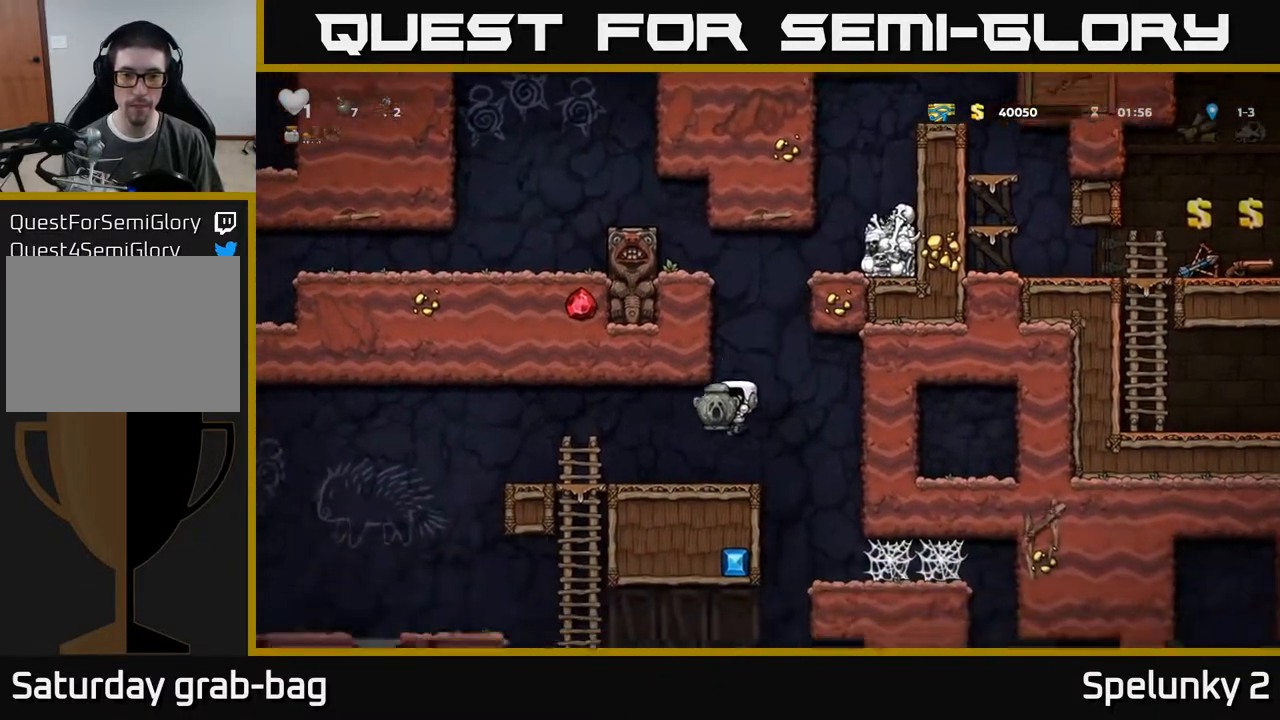
{"buttons": ["DPAD_LEFT"], "left_stick": "center", "right_stick": "center", "events": [[350, "DPAD_LEFT", "down"]]}
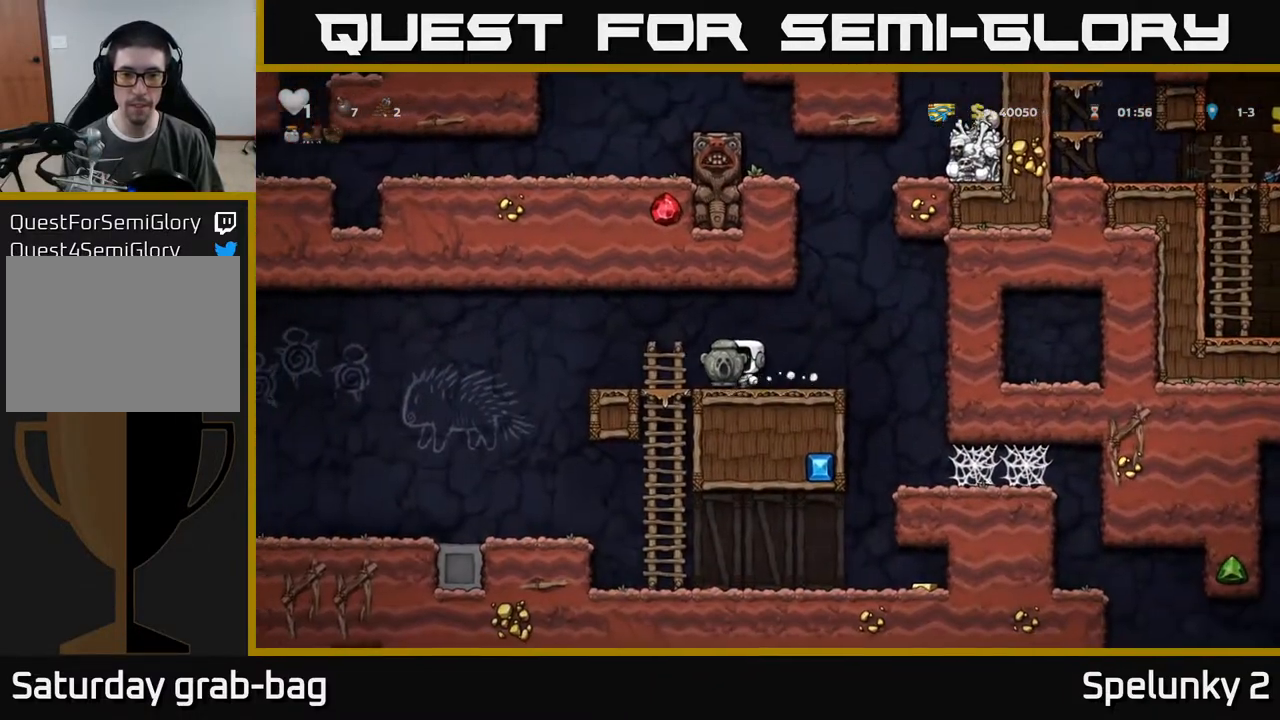
{"buttons": [], "left_stick": "center", "right_stick": "center", "events": [[100, "DPAD_DOWN", "down"], [117, "DPAD_LEFT", "up"], [200, "A", "down"], [283, "A", "up"], [333, "DPAD_DOWN", "up"]]}
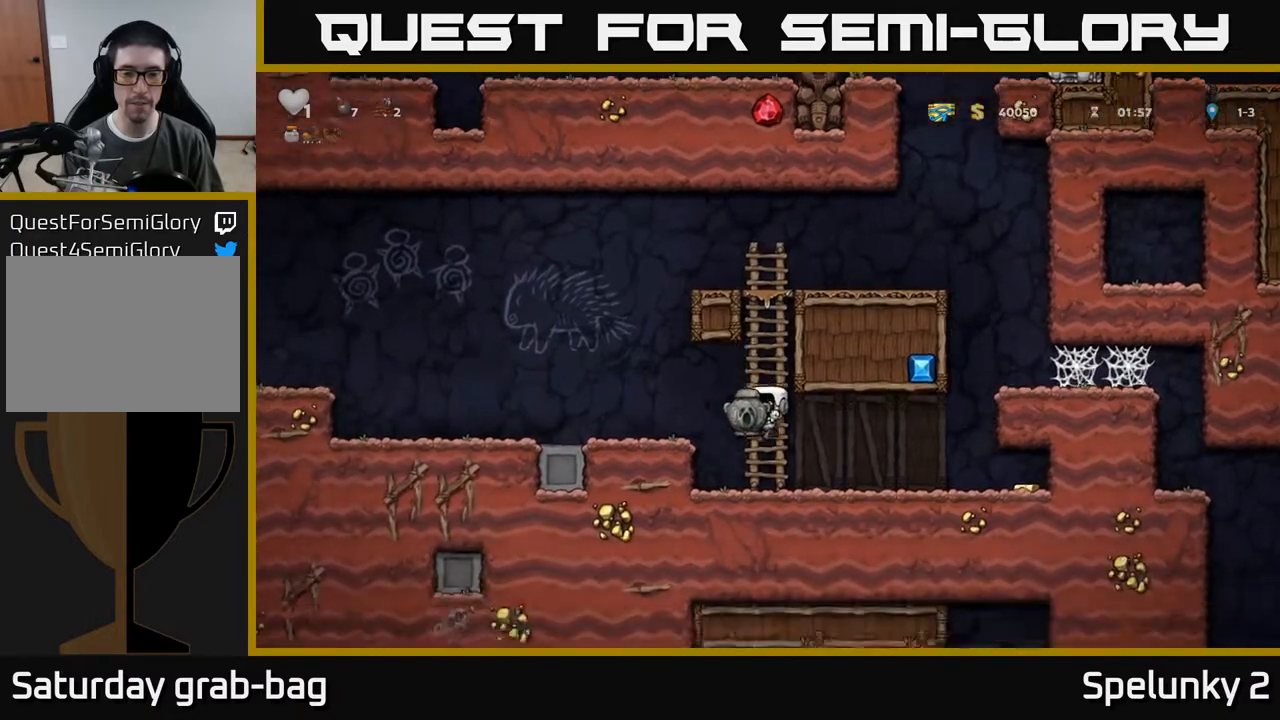
{"buttons": ["DPAD_RIGHT"], "left_stick": "center", "right_stick": "center", "events": [[17, "DPAD_RIGHT", "down"]]}
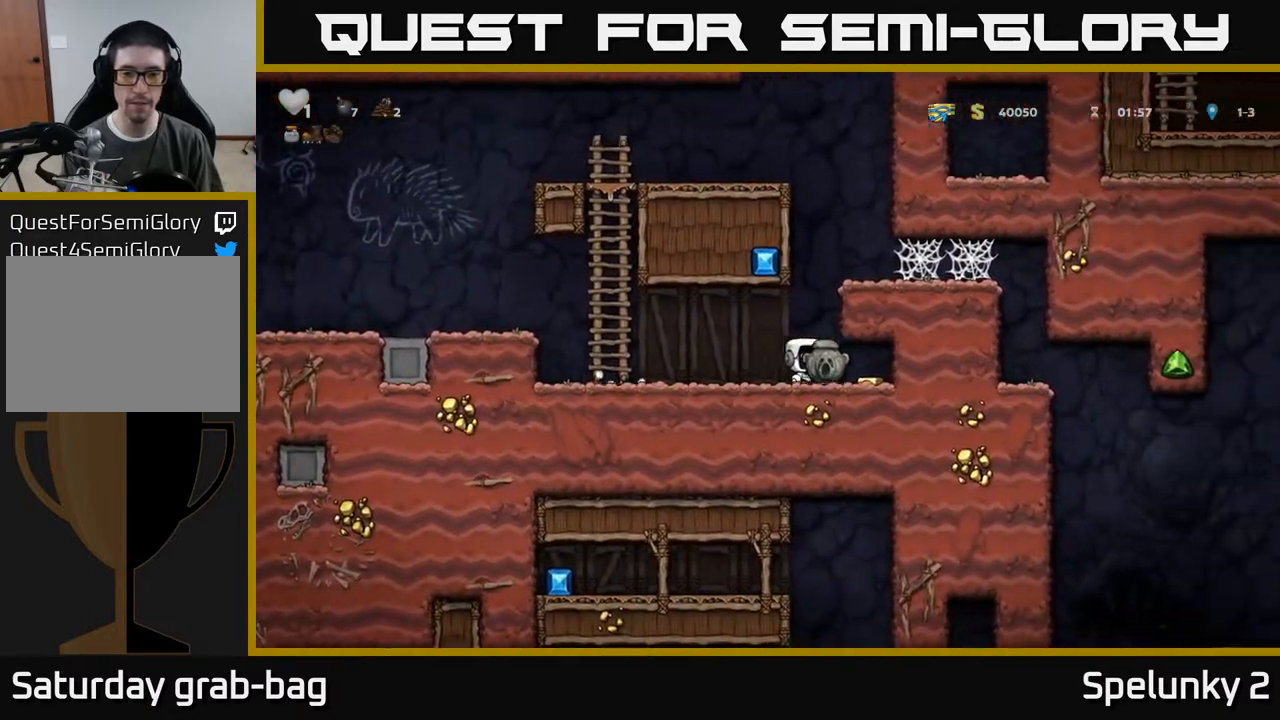
{"buttons": ["DPAD_LEFT"], "left_stick": "center", "right_stick": "center", "events": [[150, "DPAD_RIGHT", "up"], [200, "DPAD_LEFT", "down"]]}
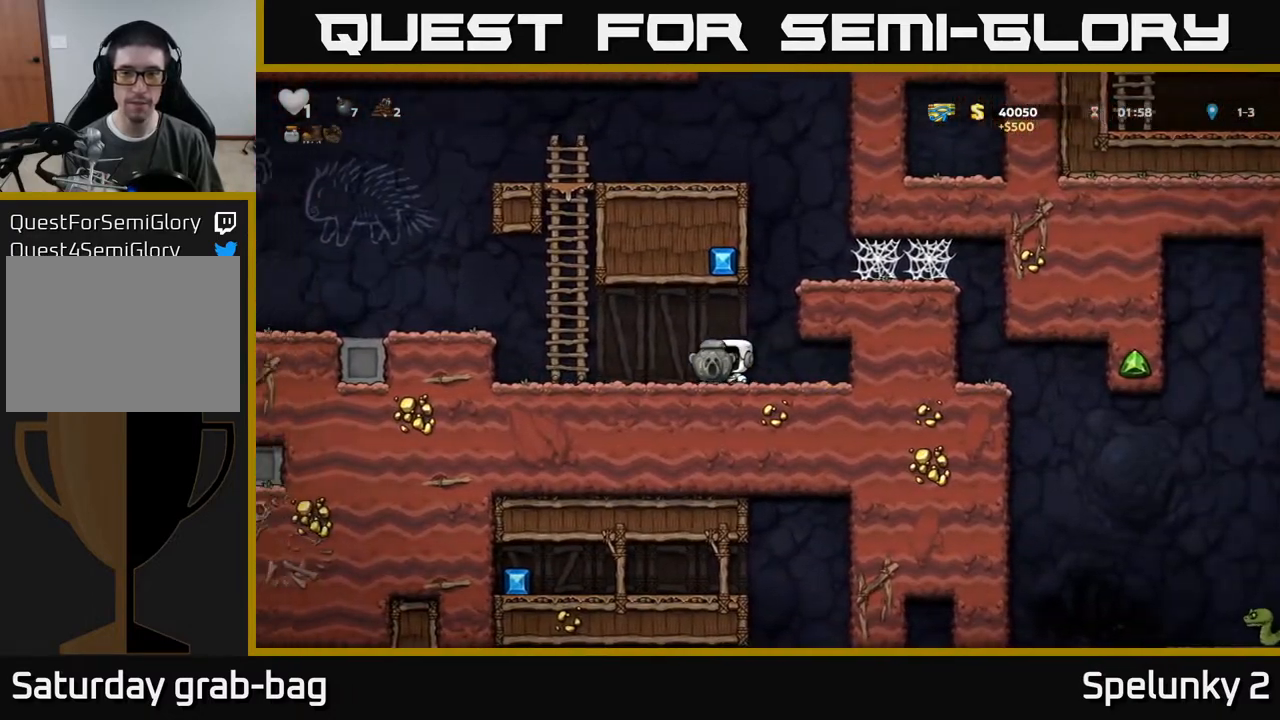
{"buttons": ["A", "DPAD_LEFT"], "left_stick": "center", "right_stick": "center", "events": [[317, "A", "down"]]}
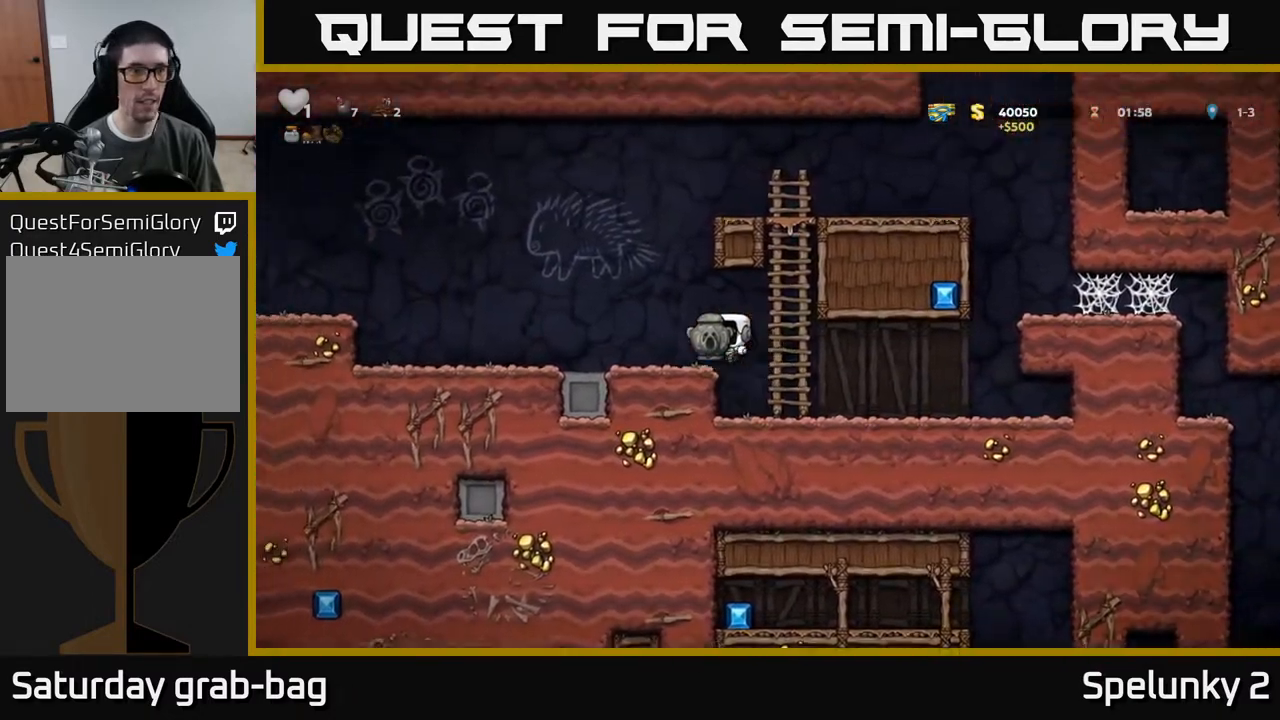
{"buttons": ["DPAD_LEFT"], "left_stick": "center", "right_stick": "center", "events": [[17, "A", "up"]]}
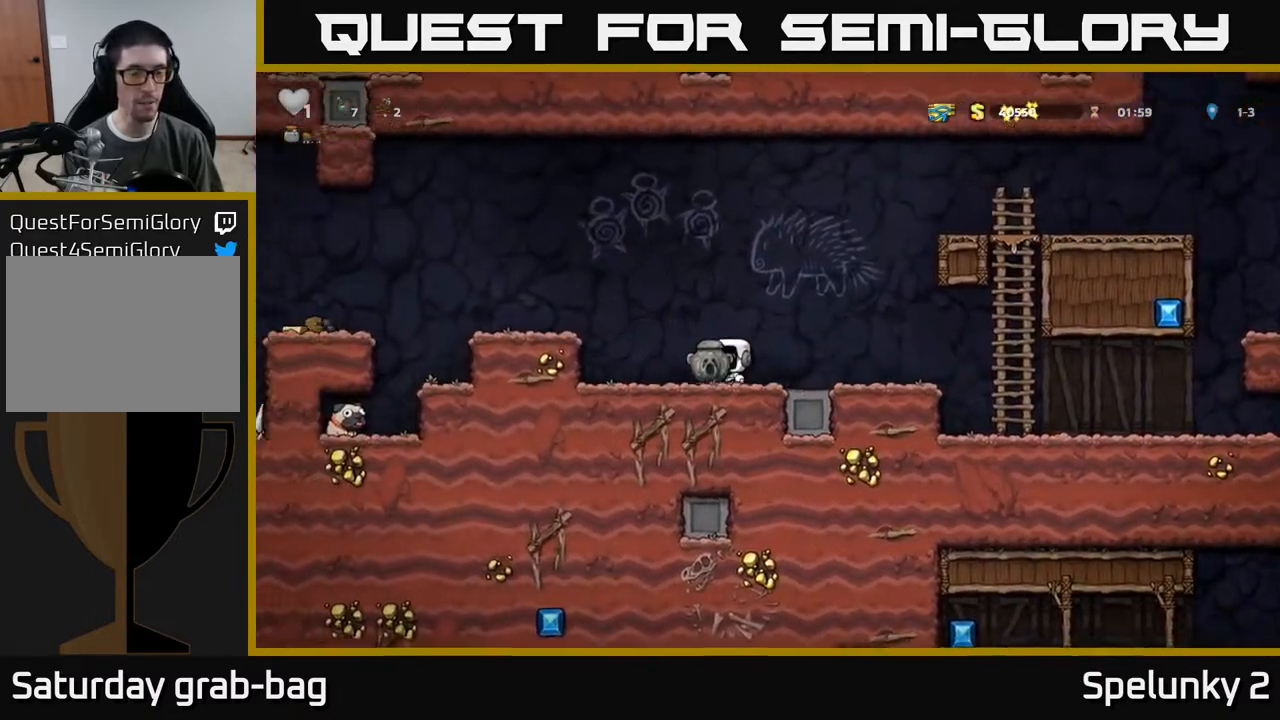
{"buttons": ["A", "DPAD_LEFT"], "left_stick": "center", "right_stick": "center", "events": [[17, "A", "down"], [150, "A", "up"], [467, "A", "down"]]}
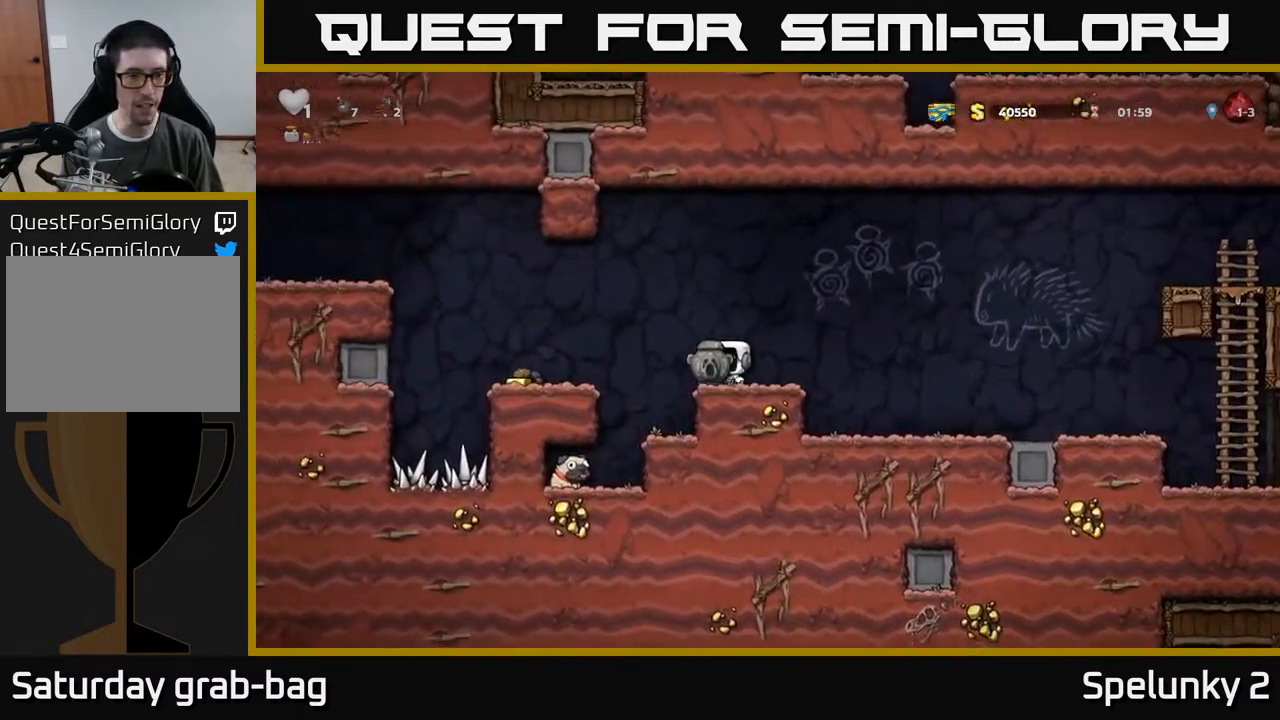
{"buttons": ["DPAD_RIGHT"], "left_stick": "center", "right_stick": "center", "events": [[133, "A", "up"], [433, "DPAD_LEFT", "up"], [483, "DPAD_RIGHT", "down"]]}
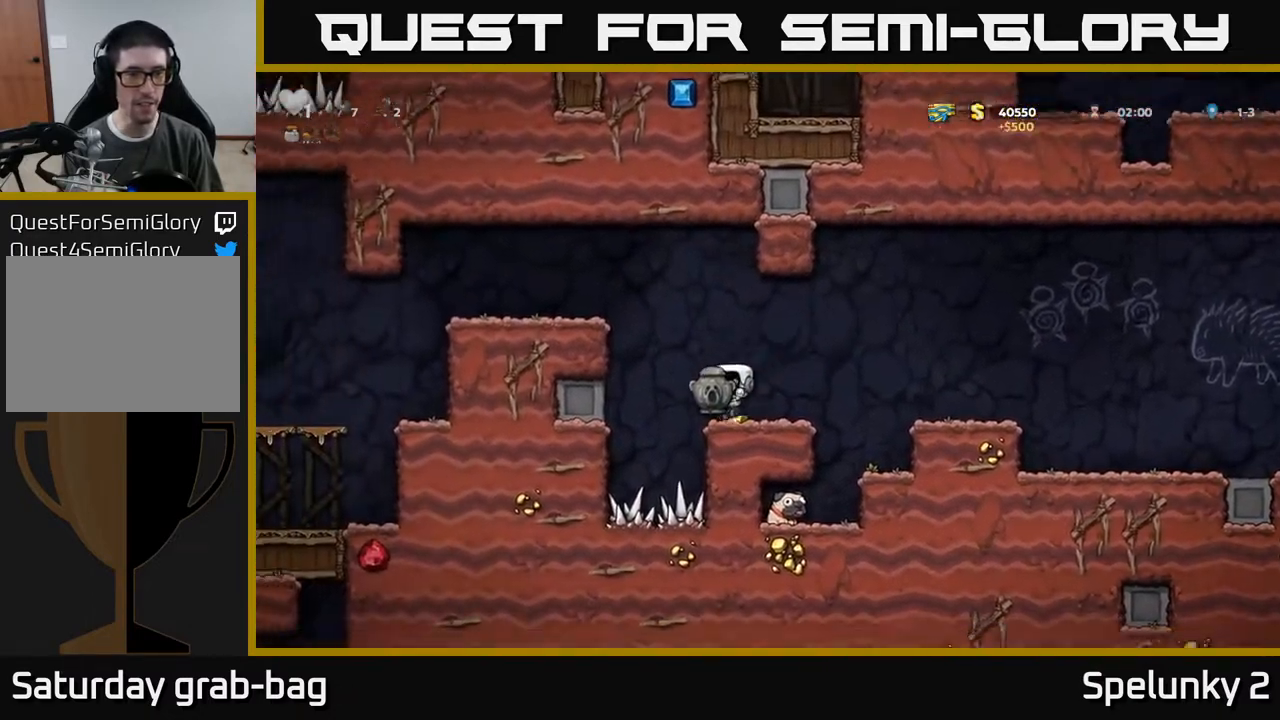
{"buttons": [], "left_stick": "center", "right_stick": "center", "events": [[117, "A", "down"], [317, "A", "up"], [483, "DPAD_RIGHT", "up"]]}
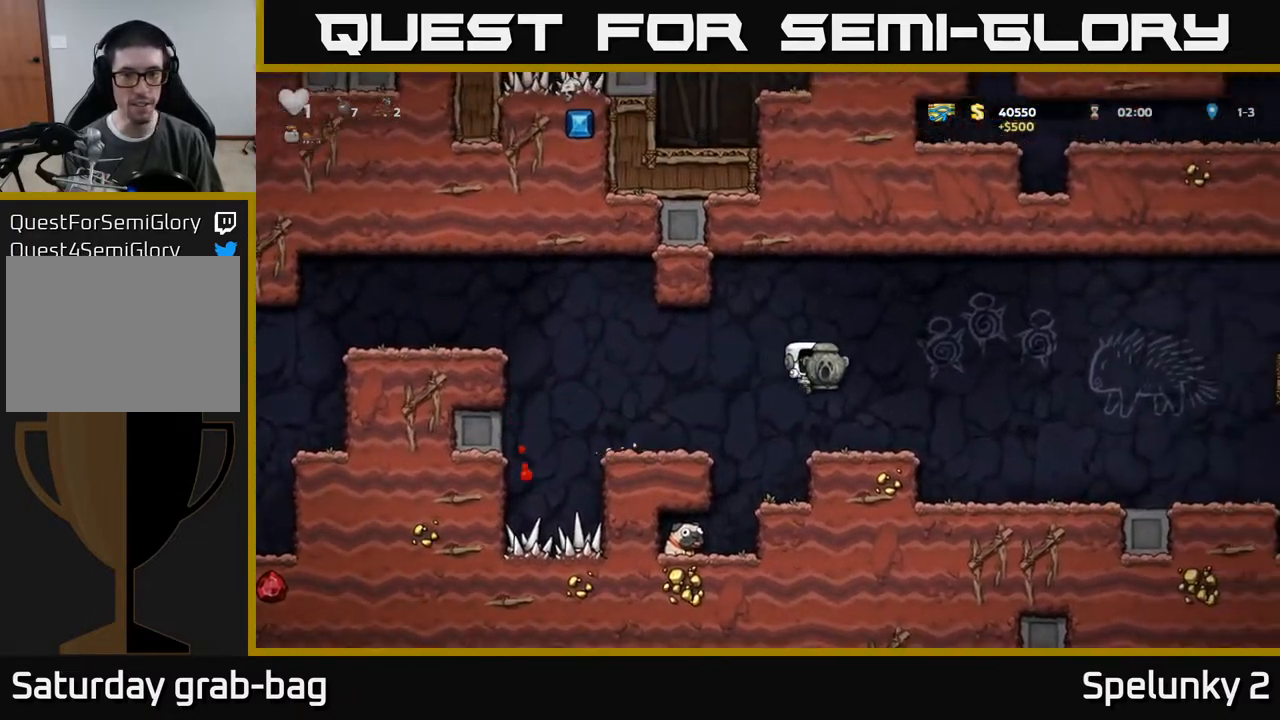
{"buttons": [], "left_stick": "center", "right_stick": "center", "events": [[200, "DPAD_RIGHT", "down"], [500, "DPAD_RIGHT", "up"]]}
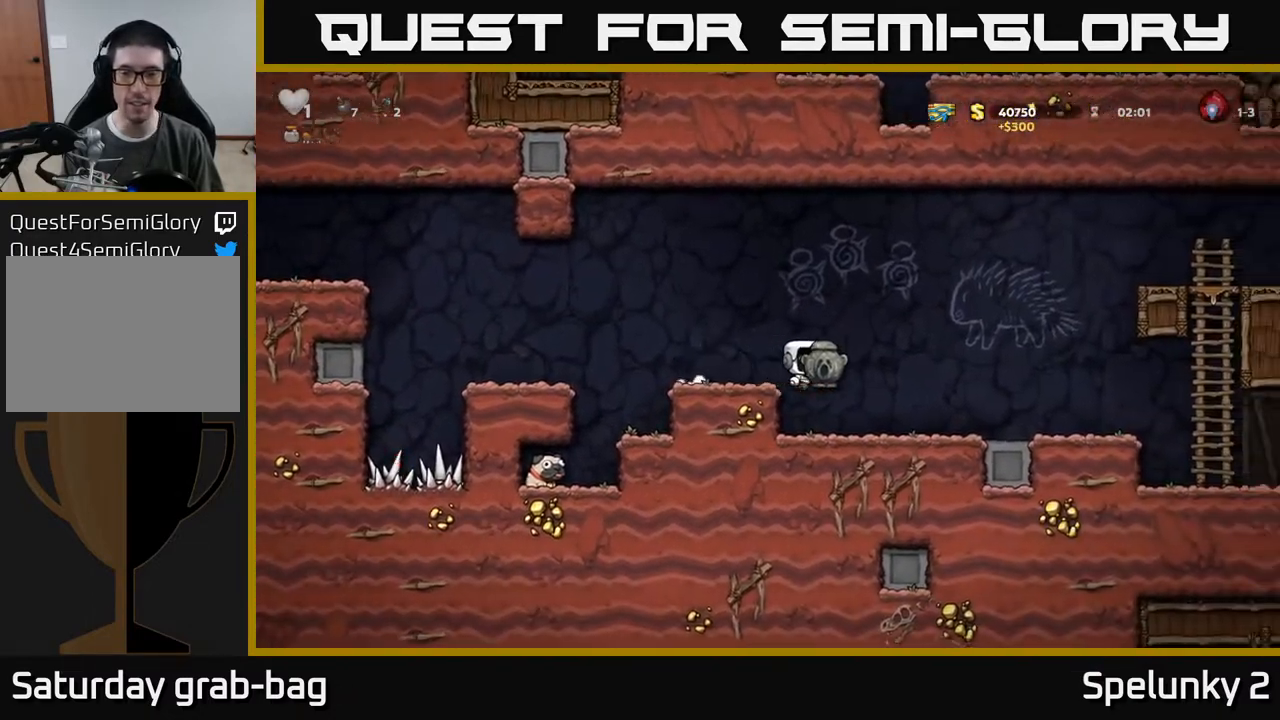
{"buttons": ["A", "DPAD_LEFT"], "left_stick": "center", "right_stick": "center", "events": [[50, "DPAD_DOWN", "down"], [367, "X", "down"], [433, "DPAD_DOWN", "up"], [467, "A", "down"], [483, "DPAD_LEFT", "down"], [483, "X", "up"]]}
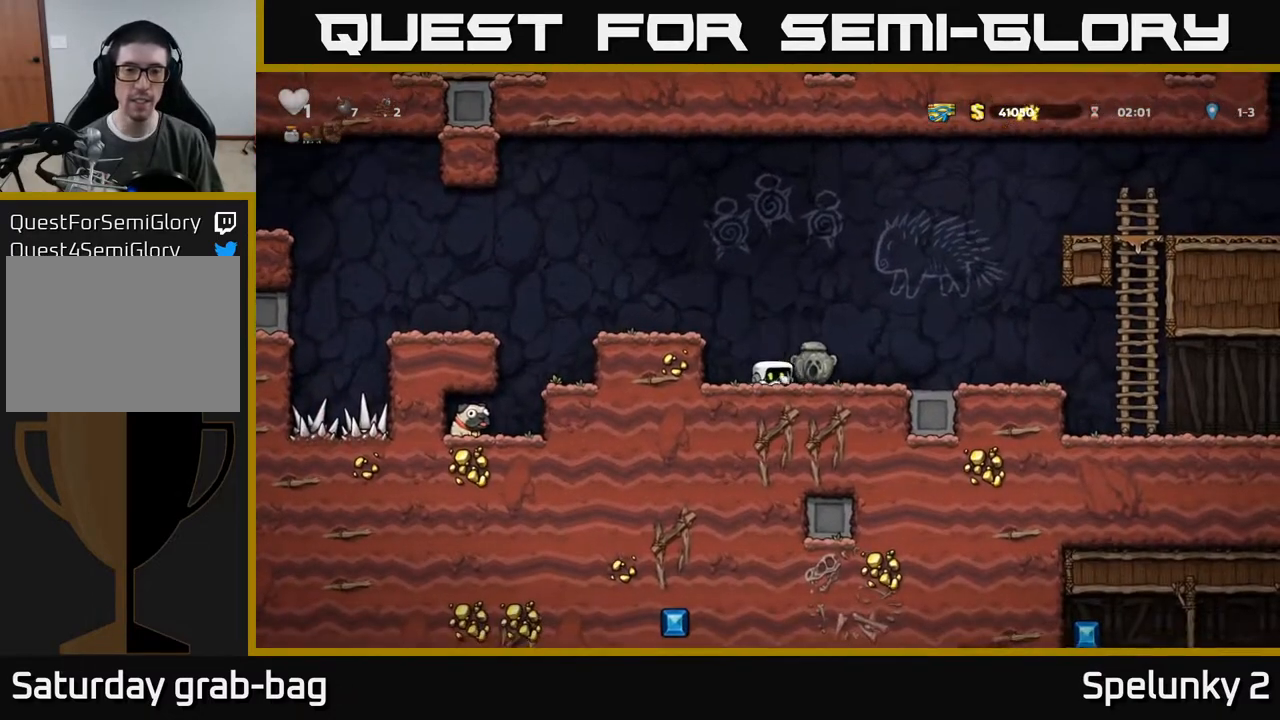
{"buttons": [], "left_stick": "center", "right_stick": "center", "events": [[167, "A", "up"], [467, "DPAD_LEFT", "up"]]}
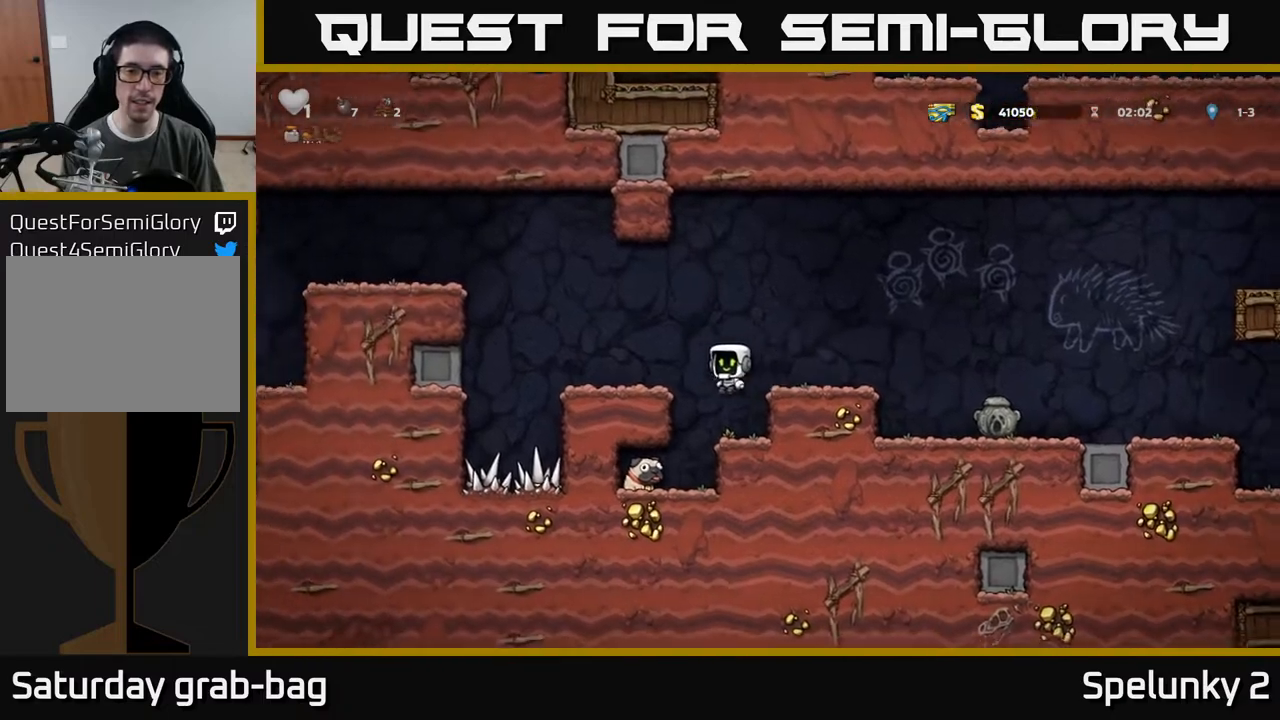
{"buttons": ["DPAD_LEFT"], "left_stick": "center", "right_stick": "center", "events": [[383, "DPAD_LEFT", "down"]]}
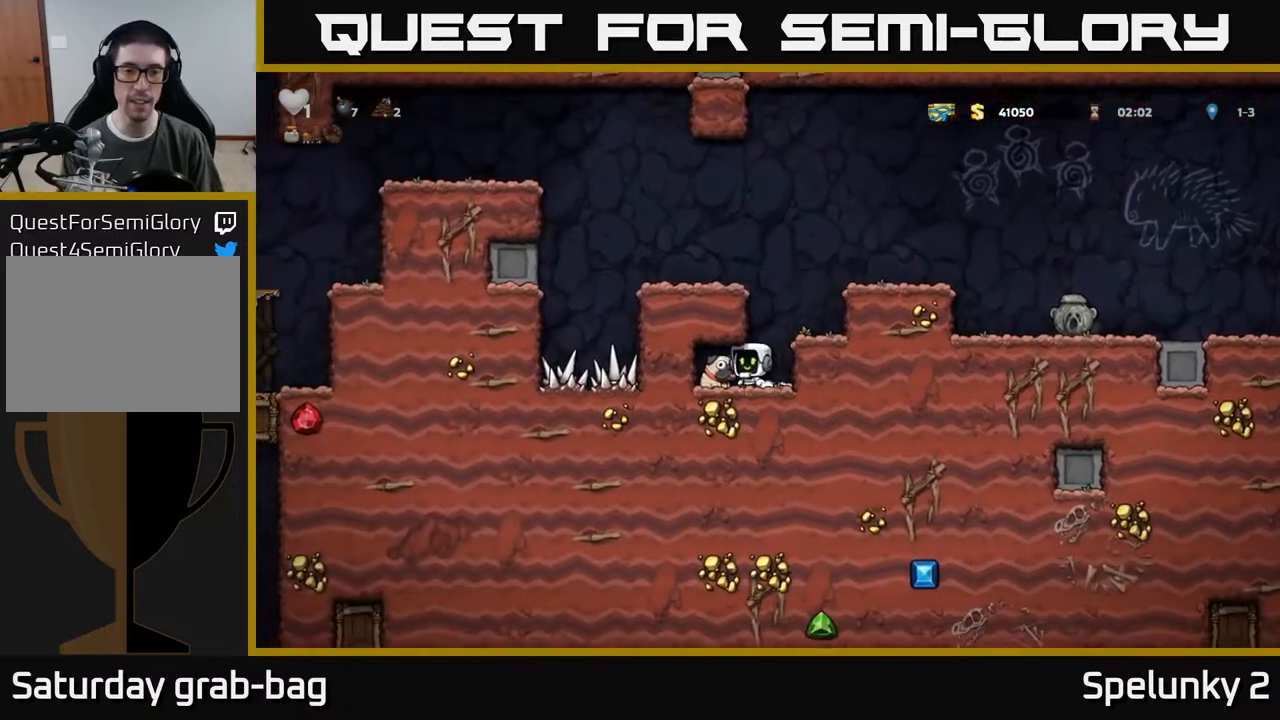
{"buttons": ["A", "DPAD_LEFT"], "left_stick": "center", "right_stick": "center", "events": [[33, "DPAD_DOWN", "down"], [50, "DPAD_LEFT", "up"], [117, "X", "down"], [133, "DPAD_RIGHT", "down"], [183, "DPAD_DOWN", "up"], [200, "X", "up"], [367, "A", "down"], [417, "DPAD_RIGHT", "up"], [467, "DPAD_LEFT", "down"]]}
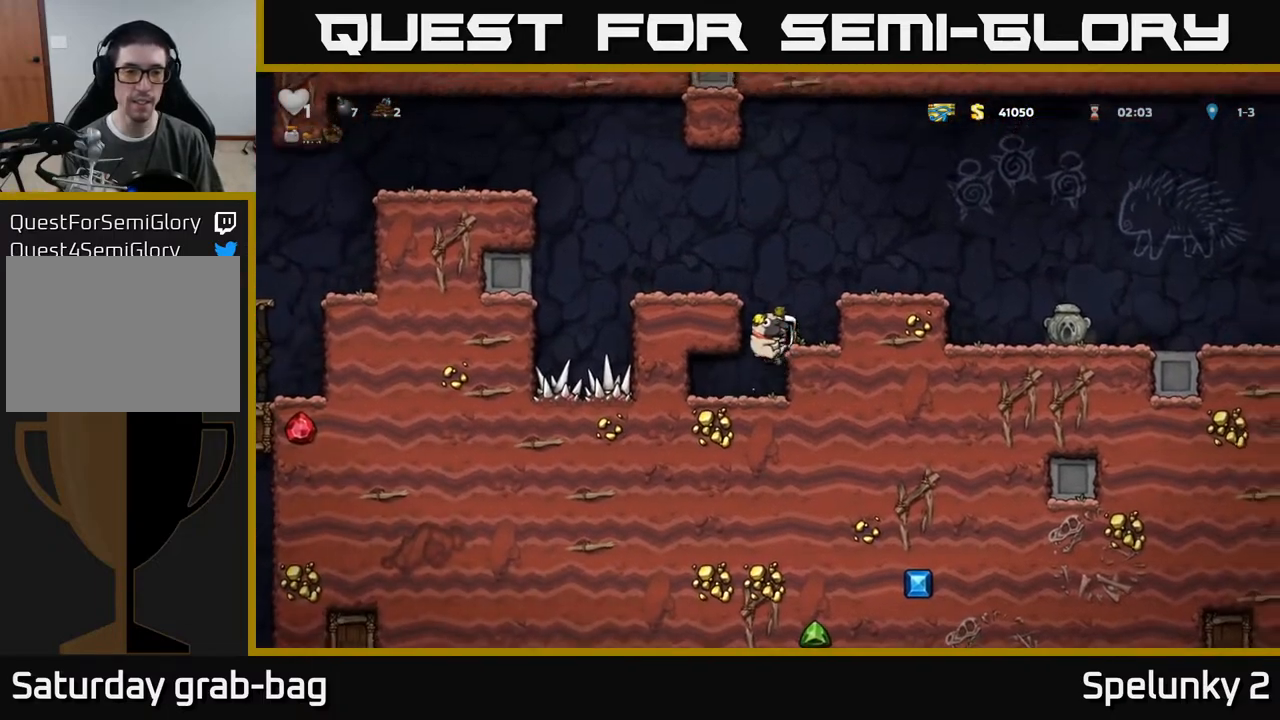
{"buttons": ["DPAD_LEFT"], "left_stick": "center", "right_stick": "center", "events": [[67, "A", "up"], [233, "A", "down"], [350, "A", "up"]]}
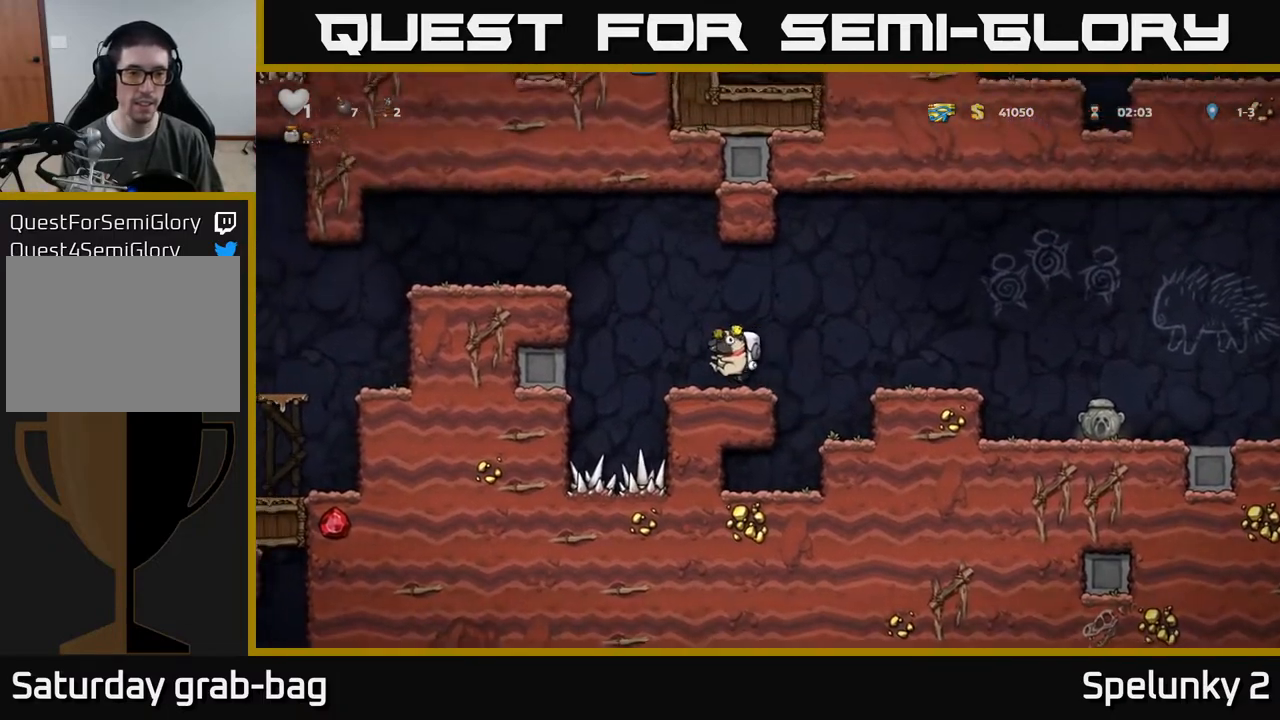
{"buttons": ["DPAD_LEFT"], "left_stick": "center", "right_stick": "center", "events": [[100, "A", "down"], [383, "A", "up"]]}